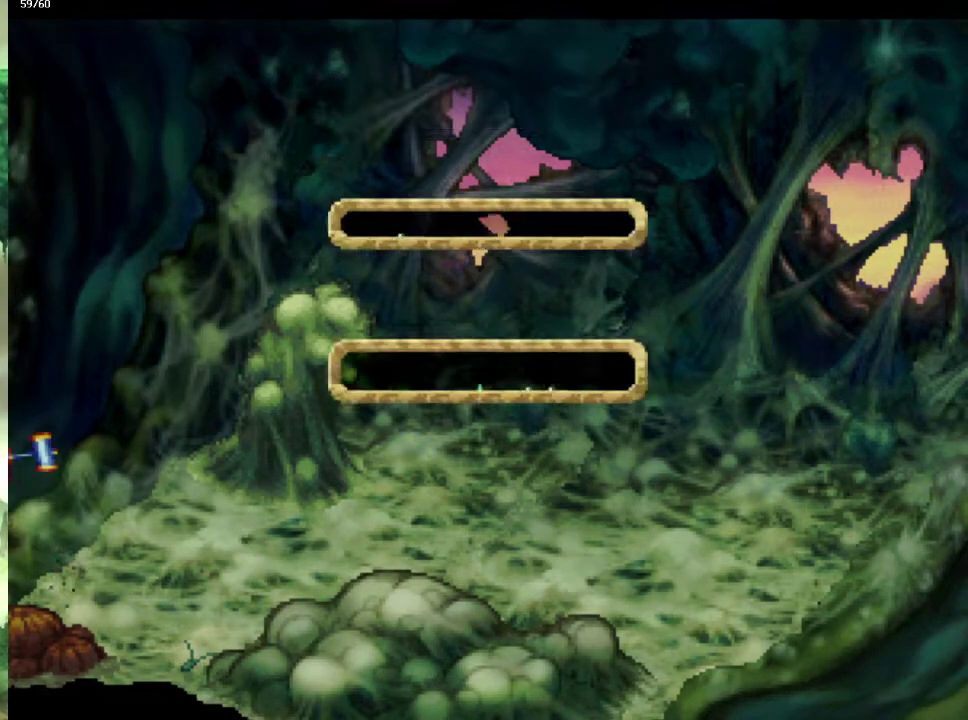
Gameplay with a controller (PlayStation layout); each line is a JSON object with the inputs held at the frame after it. "events" lists button and stick changes between this image and that frame as [ms after this image, input, new state], when the widget could be followed in between. This overlay highlights the sticks when they move; stick clicks (L3 R3) are not distinguishable. Not read: CIRCLE L3 R3.
{"buttons": ["CROSS"], "left_stick": "center", "right_stick": "center", "events": [[17, "CROSS", "up"], [17, "left_stick", "center"], [133, "CROSS", "down"], [200, "CROSS", "up"], [300, "CROSS", "down"], [367, "CROSS", "up"], [467, "CROSS", "down"]]}
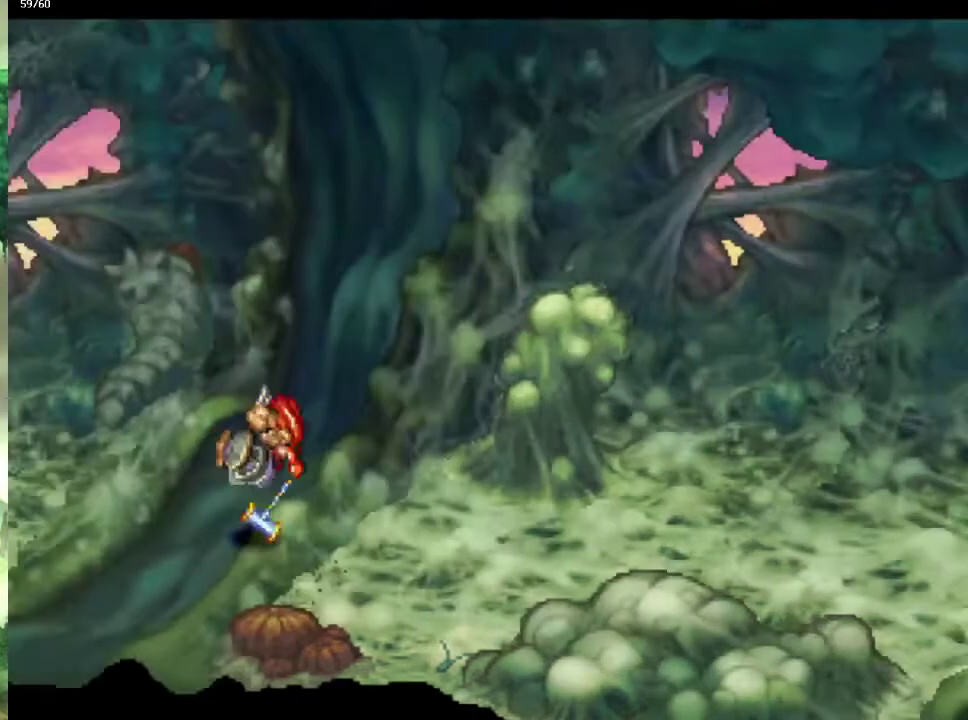
{"buttons": [], "left_stick": "left", "right_stick": "center", "events": [[33, "CROSS", "up"], [117, "CROSS", "down"], [117, "left_stick", "left"], [167, "left_stick", "up-left"], [183, "CROSS", "up"], [250, "left_stick", "left"], [300, "left_stick", "down-left"], [350, "left_stick", "left"], [450, "left_stick", "down-left"], [500, "left_stick", "left"]]}
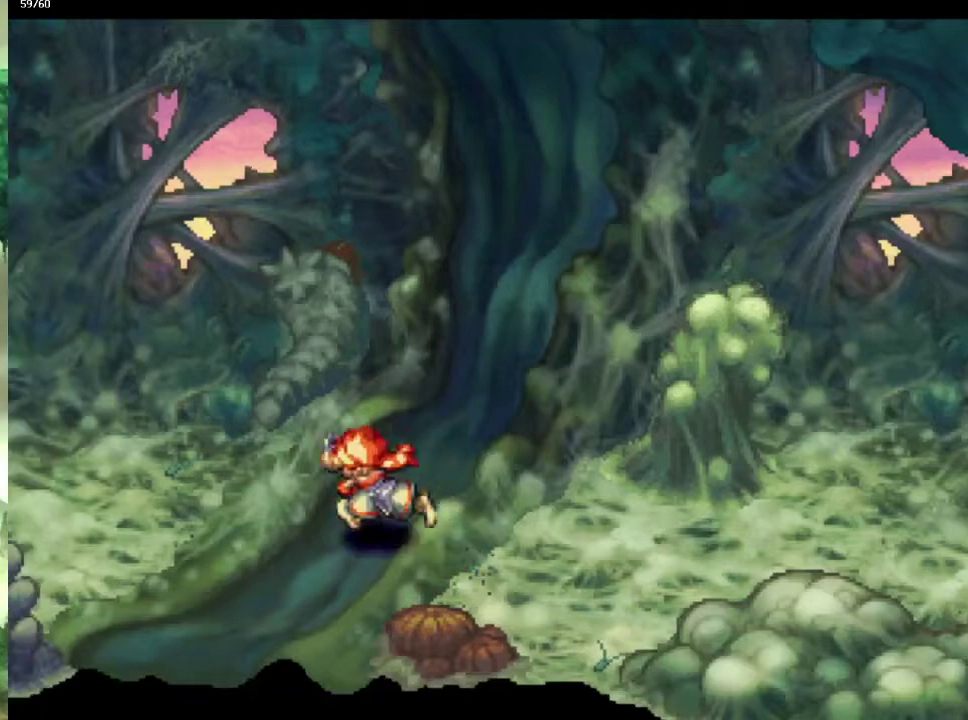
{"buttons": [], "left_stick": "down-left", "right_stick": "center", "events": [[50, "left_stick", "up-left"], [133, "left_stick", "down-left"], [200, "left_stick", "left"], [283, "left_stick", "down-left"], [367, "left_stick", "up-left"], [450, "left_stick", "down-left"]]}
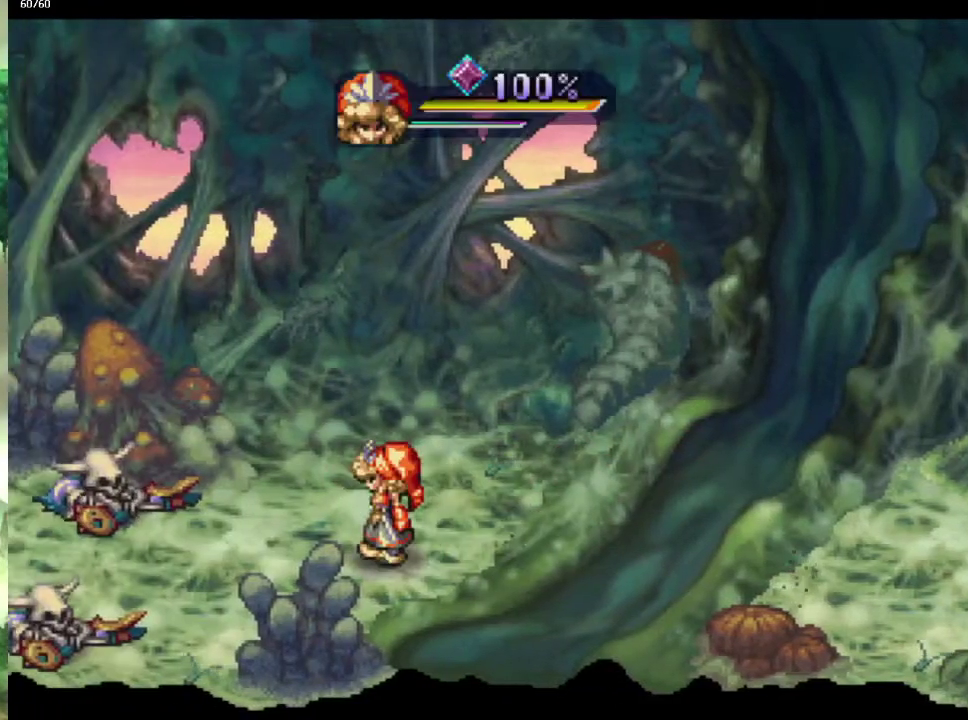
{"buttons": [], "left_stick": "center", "right_stick": "center", "events": [[33, "left_stick", "up-left"], [117, "left_stick", "down-left"], [200, "left_stick", "up-left"], [300, "left_stick", "down-left"], [367, "left_stick", "center"]]}
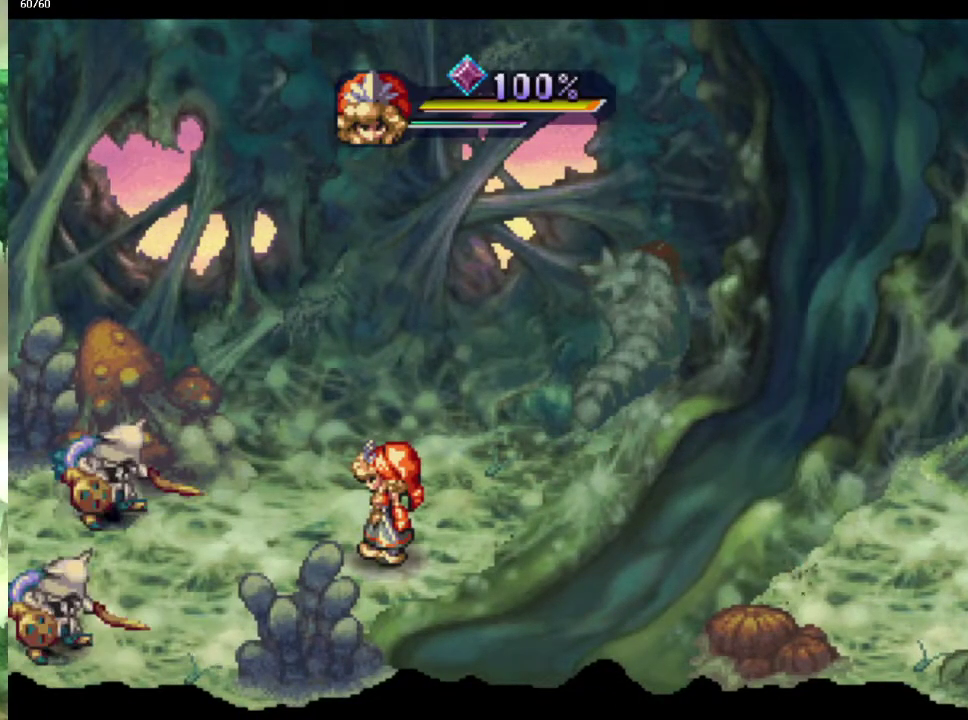
{"buttons": [], "left_stick": "up-left", "right_stick": "center", "events": [[200, "left_stick", "up-left"]]}
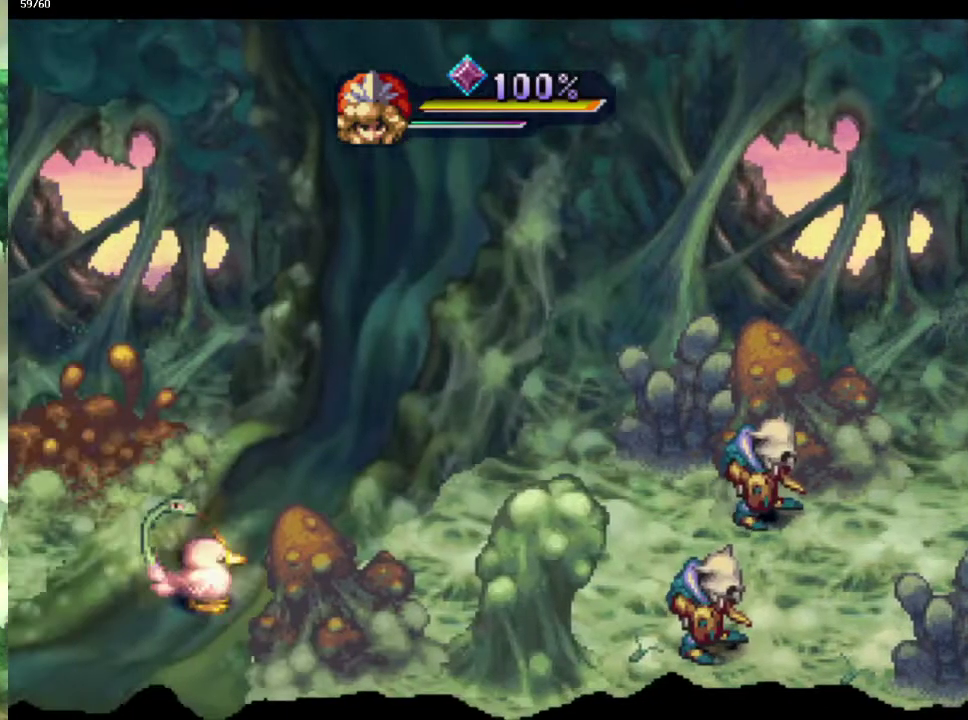
{"buttons": [], "left_stick": "up-left", "right_stick": "center", "events": []}
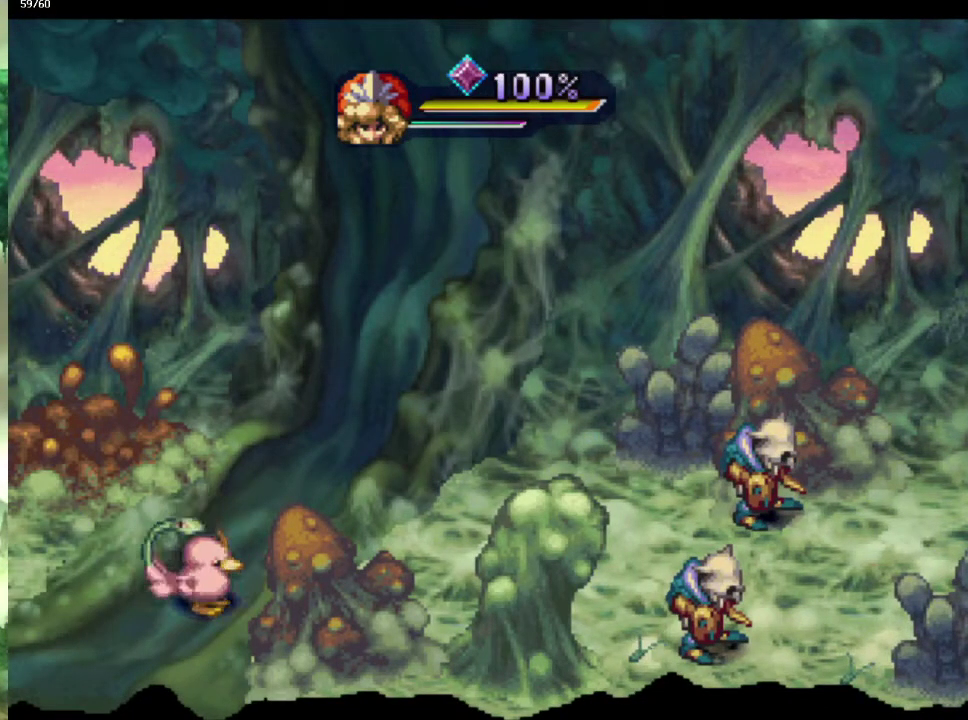
{"buttons": [], "left_stick": "up-left", "right_stick": "center", "events": []}
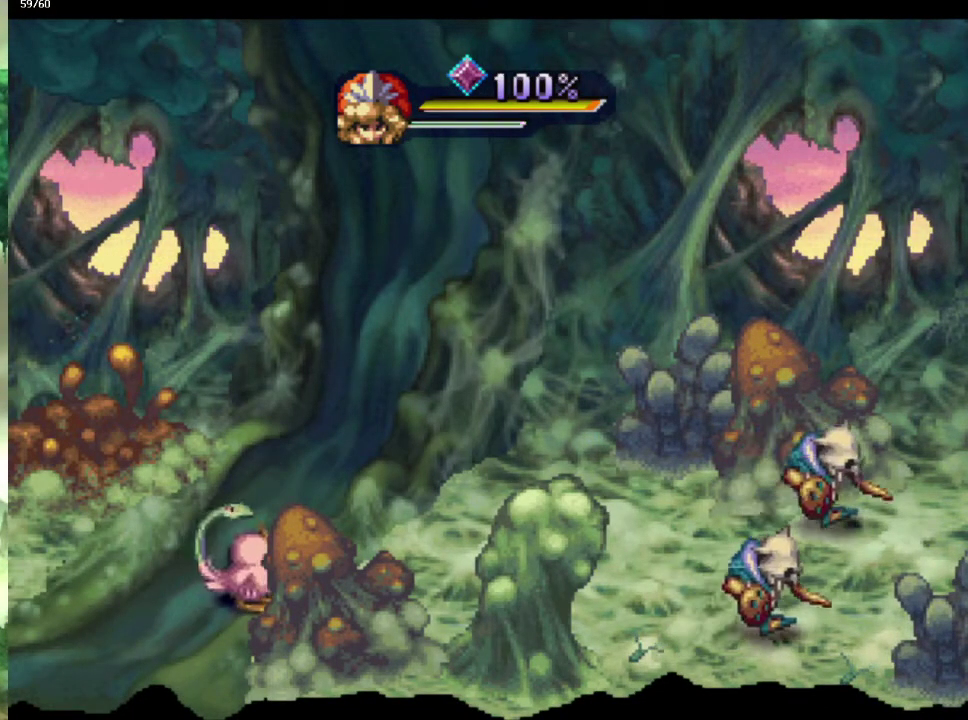
{"buttons": [], "left_stick": "center", "right_stick": "center", "events": [[400, "SQUARE", "down"], [450, "left_stick", "center"], [500, "SQUARE", "up"]]}
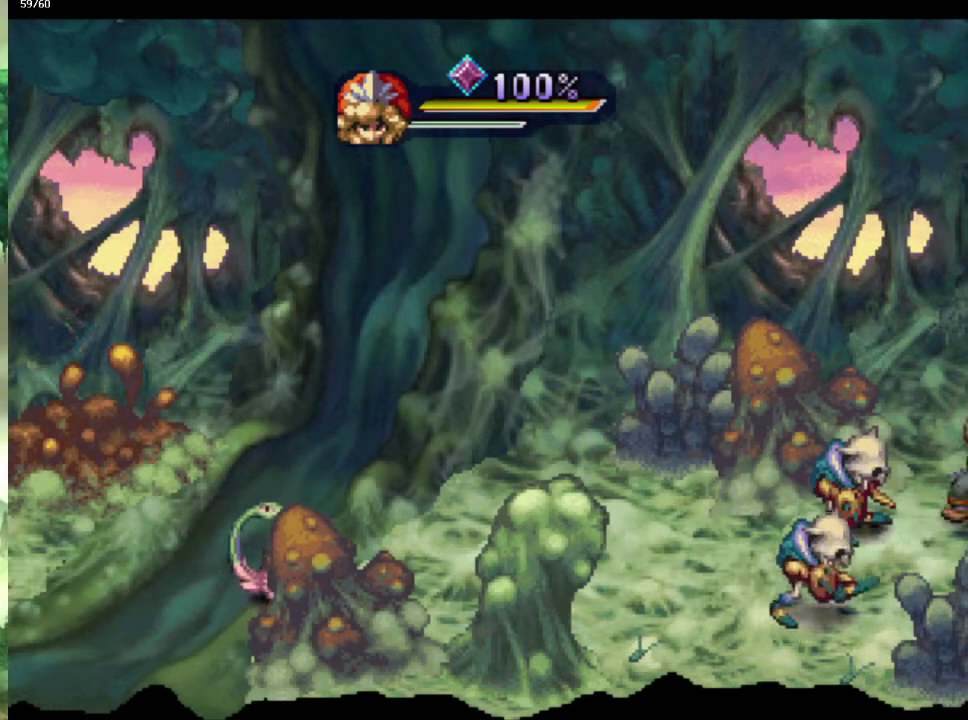
{"buttons": [], "left_stick": "center", "right_stick": "center", "events": []}
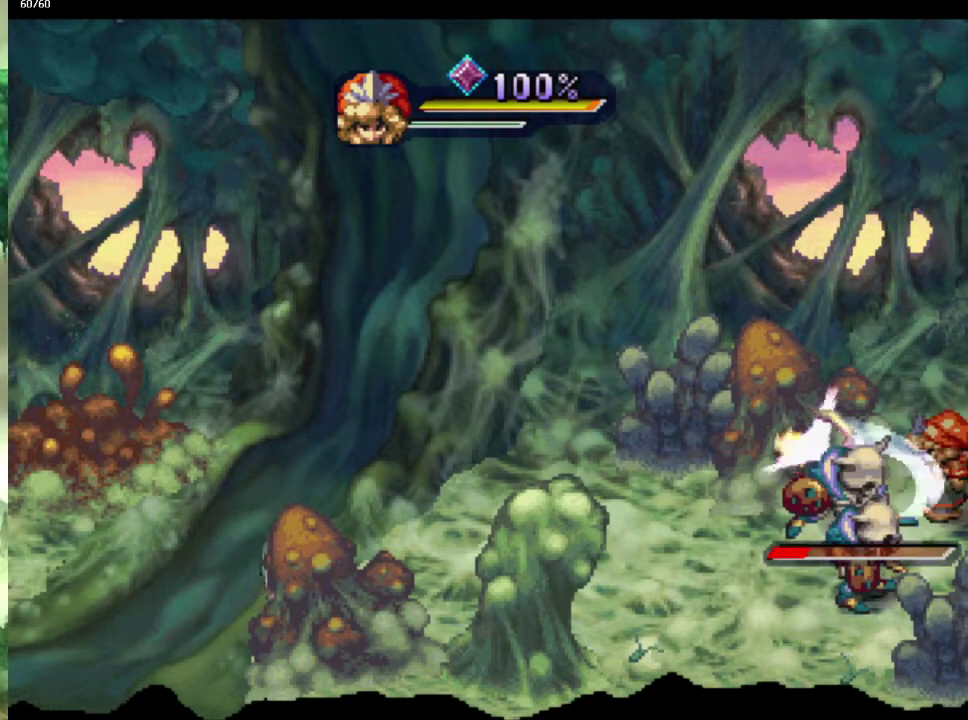
{"buttons": [], "left_stick": "down-left", "right_stick": "center", "events": [[283, "left_stick", "up-left"], [433, "left_stick", "left"], [483, "left_stick", "down-left"]]}
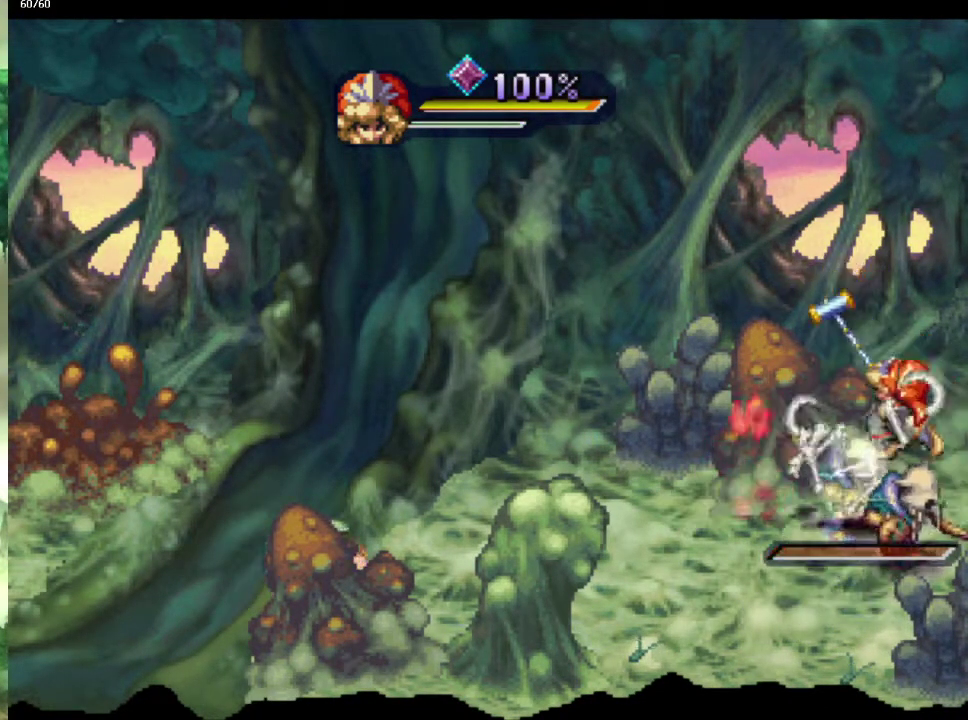
{"buttons": [], "left_stick": "down-right", "right_stick": "center", "events": [[50, "left_stick", "up-left"], [167, "left_stick", "down-left"], [283, "left_stick", "up-left"], [333, "left_stick", "left"], [417, "left_stick", "down-left"], [500, "left_stick", "down-right"]]}
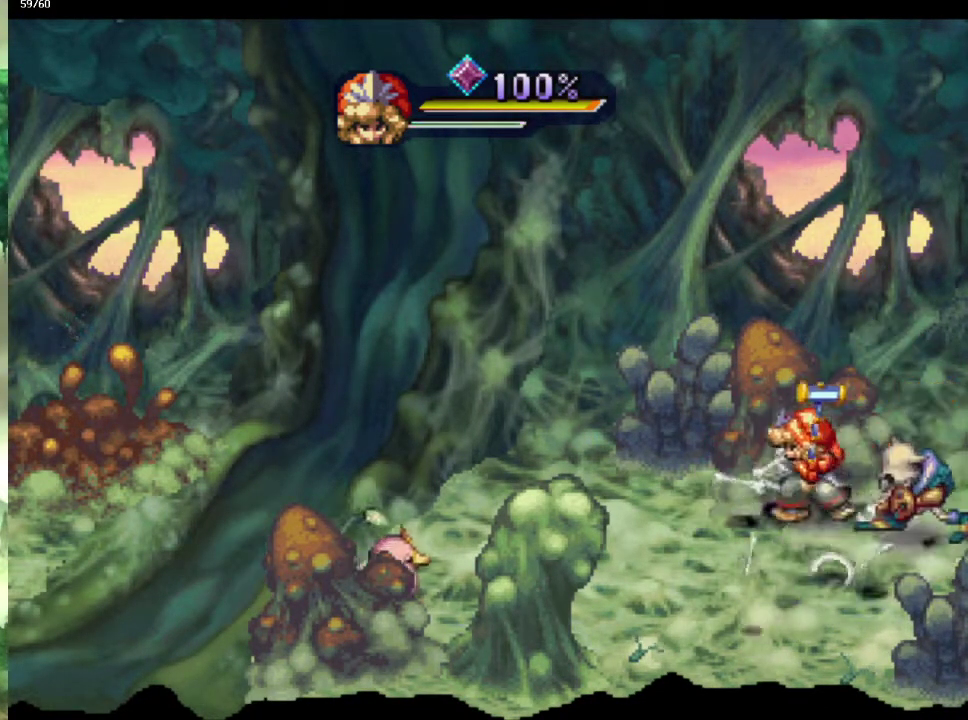
{"buttons": [], "left_stick": "center", "right_stick": "center", "events": [[117, "CROSS", "down"], [133, "left_stick", "center"], [183, "CROSS", "up"]]}
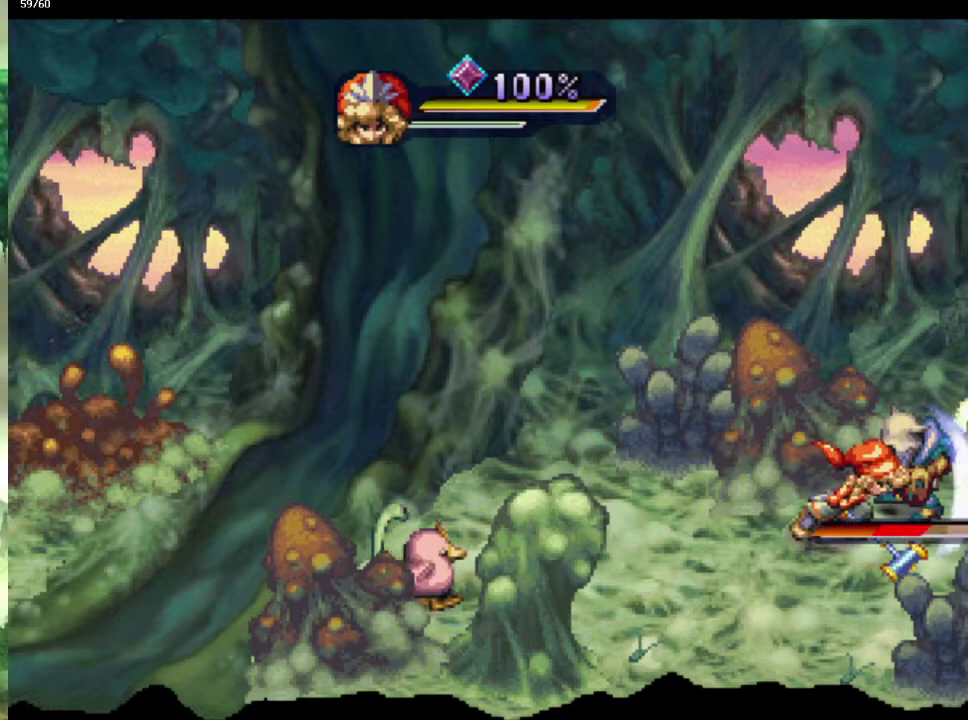
{"buttons": [], "left_stick": "center", "right_stick": "center", "events": [[200, "SQUARE", "down"], [283, "SQUARE", "up"], [383, "L1", "down"], [467, "L1", "up"]]}
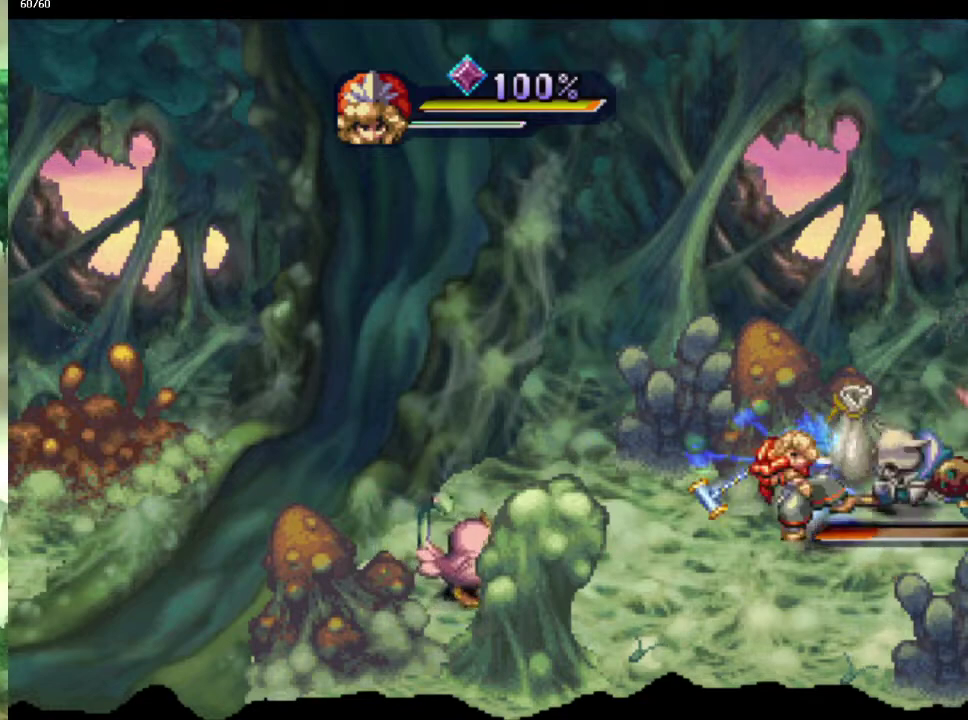
{"buttons": [], "left_stick": "center", "right_stick": "center", "events": [[83, "L1", "down"], [200, "L1", "up"]]}
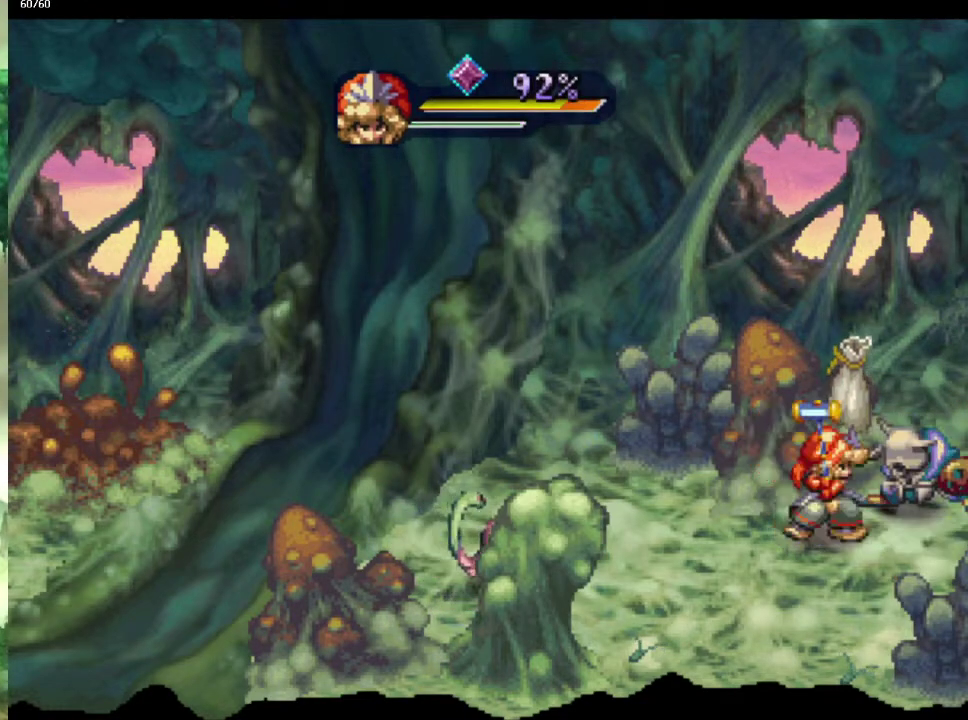
{"buttons": [], "left_stick": "center", "right_stick": "center", "events": []}
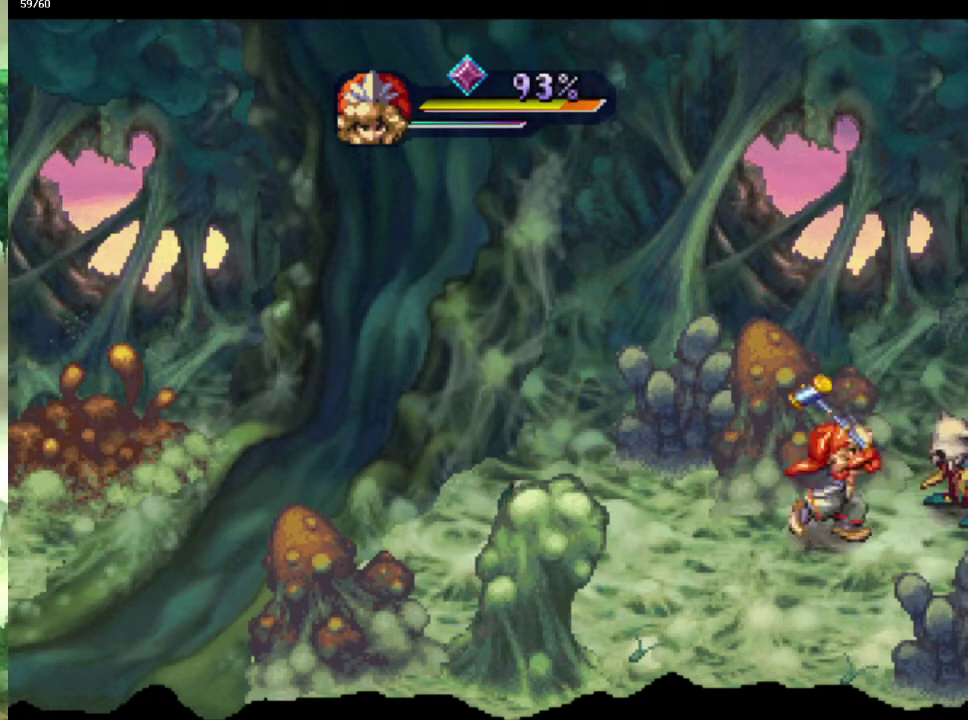
{"buttons": [], "left_stick": "center", "right_stick": "center", "events": [[250, "CROSS", "down"], [333, "CROSS", "up"]]}
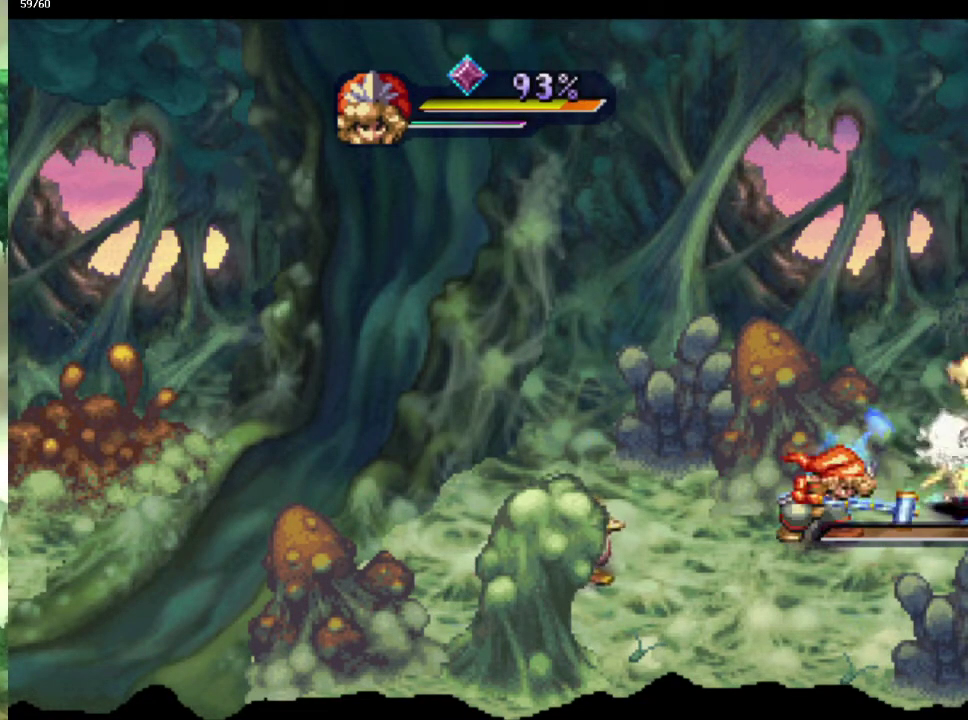
{"buttons": [], "left_stick": "down-left", "right_stick": "center", "events": [[250, "left_stick", "down-left"]]}
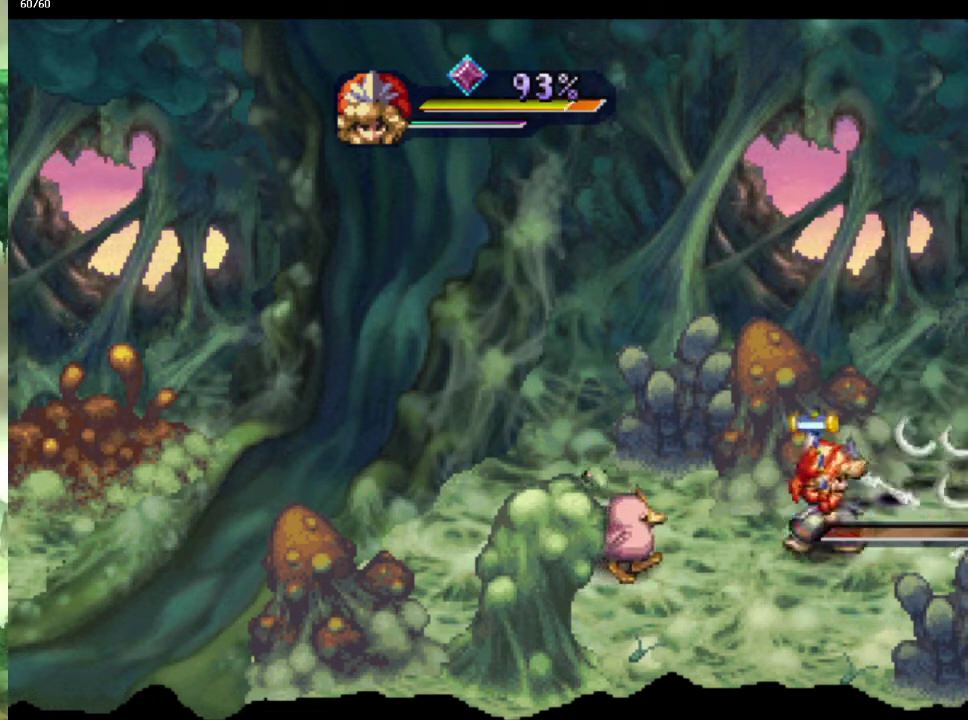
{"buttons": [], "left_stick": "center", "right_stick": "center", "events": [[33, "left_stick", "left"], [83, "left_stick", "down-left"], [133, "SQUARE", "down"], [217, "left_stick", "center"], [233, "SQUARE", "up"]]}
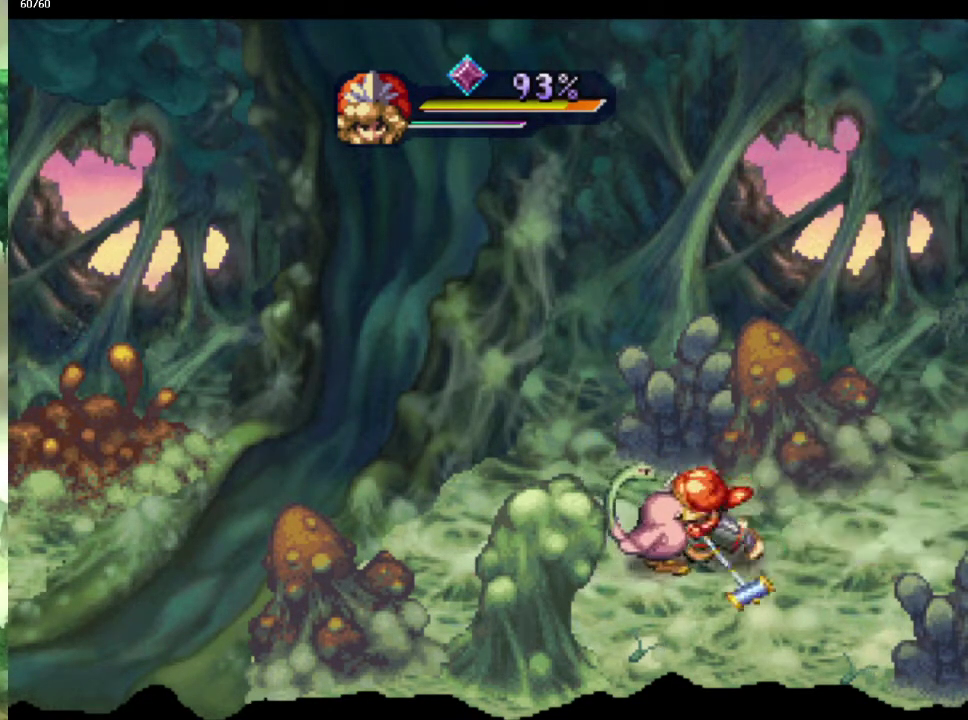
{"buttons": [], "left_stick": "left", "right_stick": "center", "events": [[117, "left_stick", "down"], [233, "left_stick", "down-left"], [283, "left_stick", "left"], [333, "left_stick", "down-left"], [483, "left_stick", "left"]]}
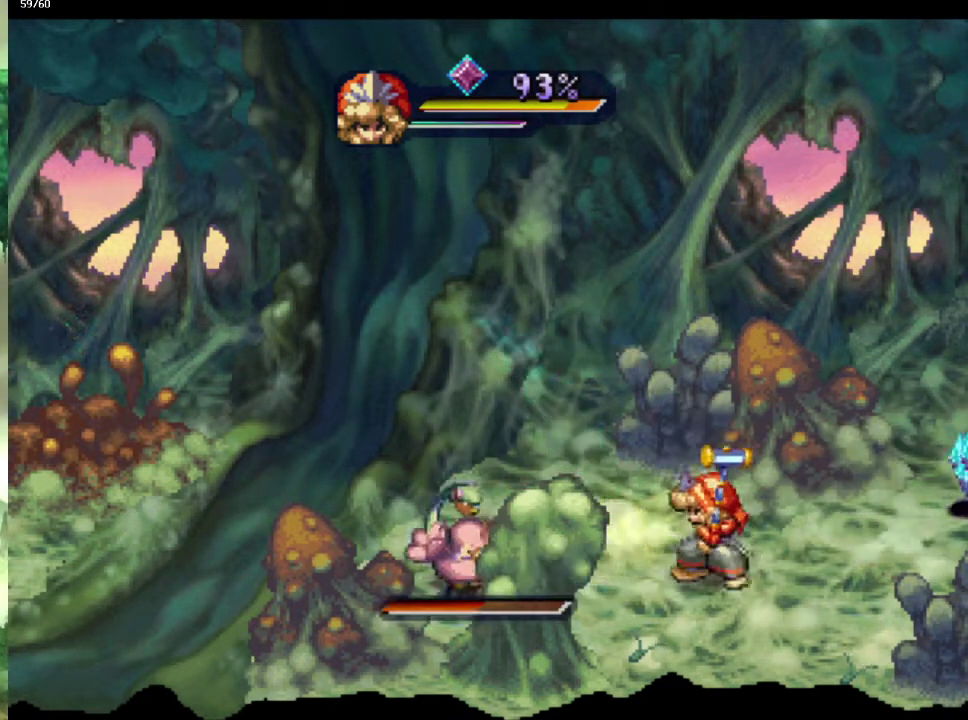
{"buttons": [], "left_stick": "left", "right_stick": "center", "events": [[33, "left_stick", "down-left"], [83, "SQUARE", "down"], [117, "left_stick", "left"], [183, "SQUARE", "up"], [400, "left_stick", "down-left"], [500, "left_stick", "left"]]}